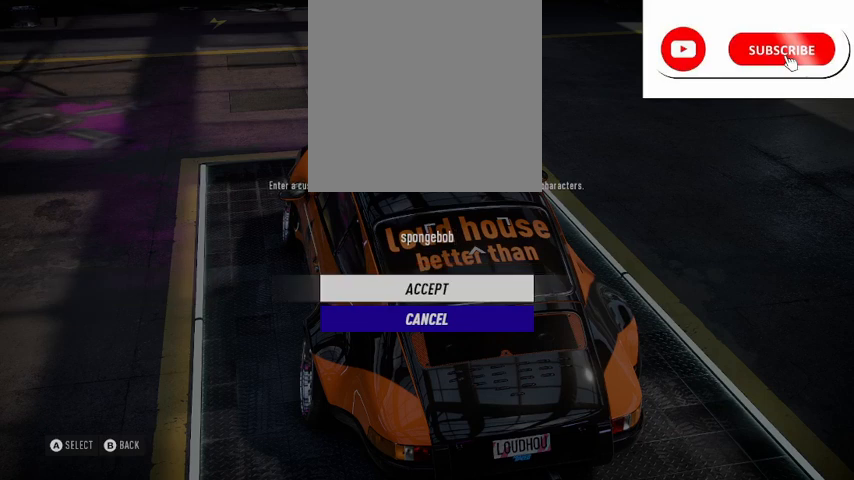
Gameplay with a controller (Xbox layout); each line is a JSON object with the inputs held at the frame after it. "events" lists button and stick changes between this image and that frame as [ms after this image, input, new state], when the widget could be followed in between.
{"buttons": [], "left_stick": "center", "right_stick": "center", "events": [[375, "A", "down"], [459, "A", "up"]]}
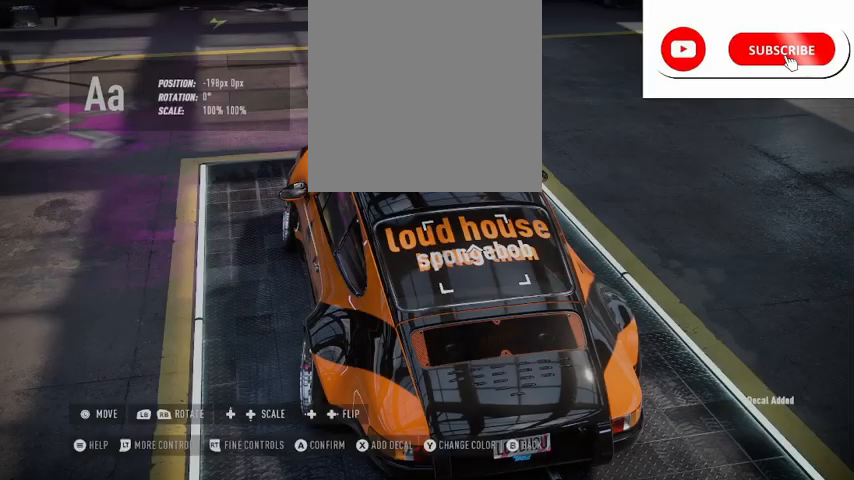
{"buttons": [], "left_stick": "center", "right_stick": "center", "events": [[334, "DPAD_UP", "down"], [501, "DPAD_UP", "up"]]}
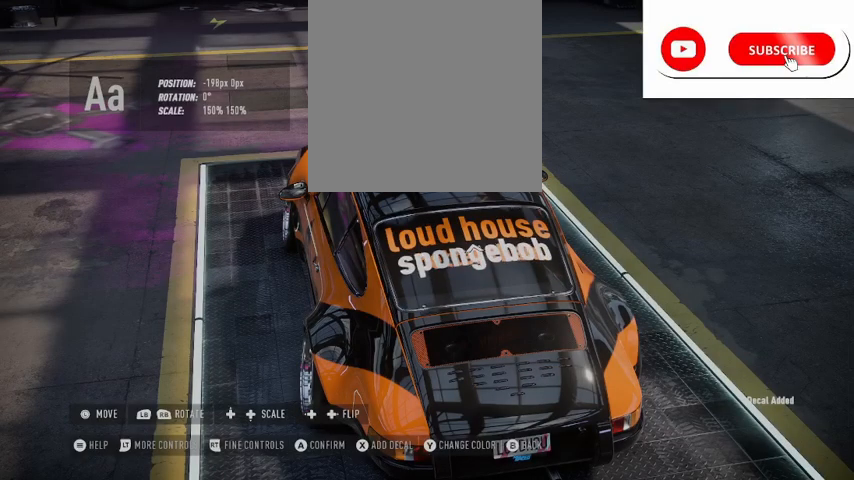
{"buttons": [], "left_stick": "down", "right_stick": "center", "events": [[125, "left_stick", "down"], [292, "left_stick", "center"], [459, "left_stick", "down"]]}
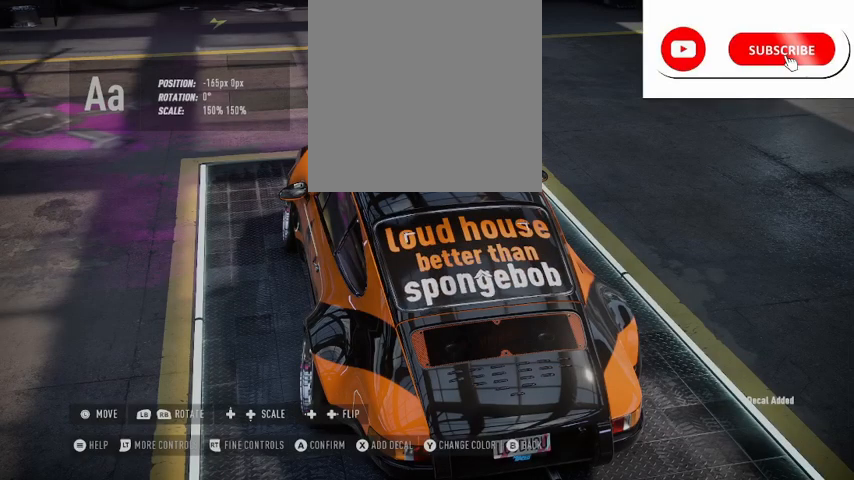
{"buttons": [], "left_stick": "center", "right_stick": "center", "events": [[83, "left_stick", "center"]]}
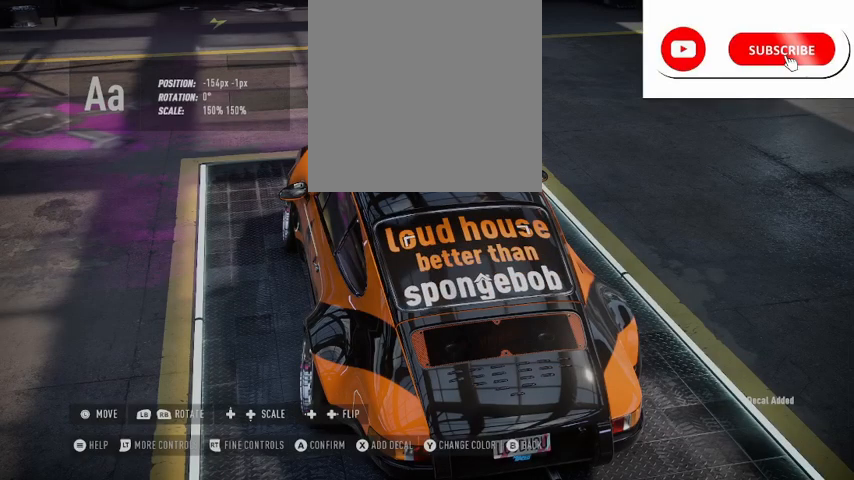
{"buttons": [], "left_stick": "center", "right_stick": "center", "events": []}
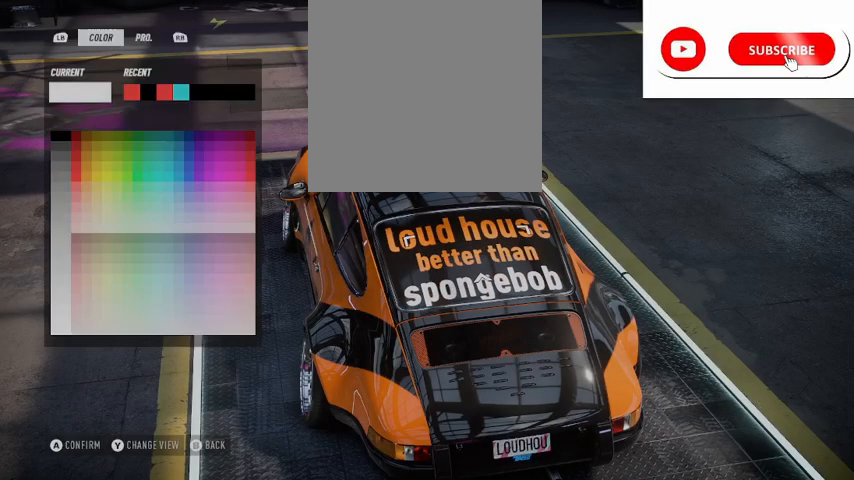
{"buttons": [], "left_stick": "center", "right_stick": "center", "events": [[167, "DPAD_RIGHT", "down"], [251, "DPAD_RIGHT", "up"], [376, "A", "down"], [459, "A", "up"]]}
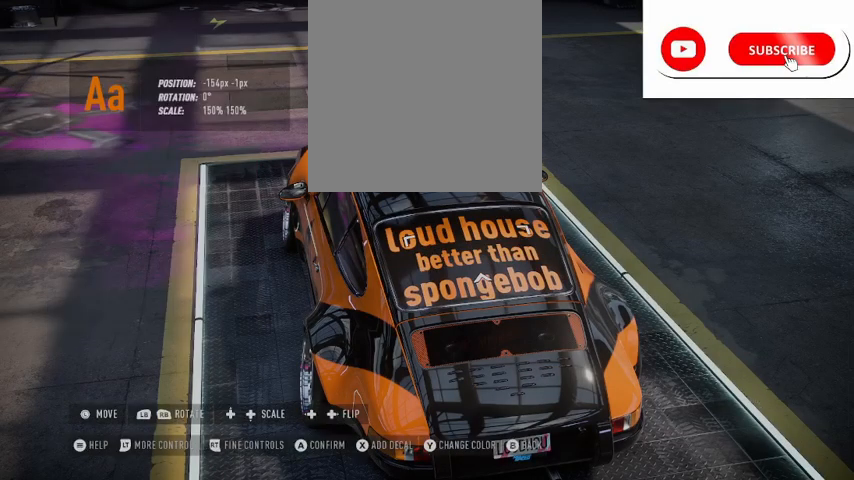
{"buttons": [], "left_stick": "center", "right_stick": "center", "events": [[334, "left_stick", "up"], [417, "left_stick", "center"]]}
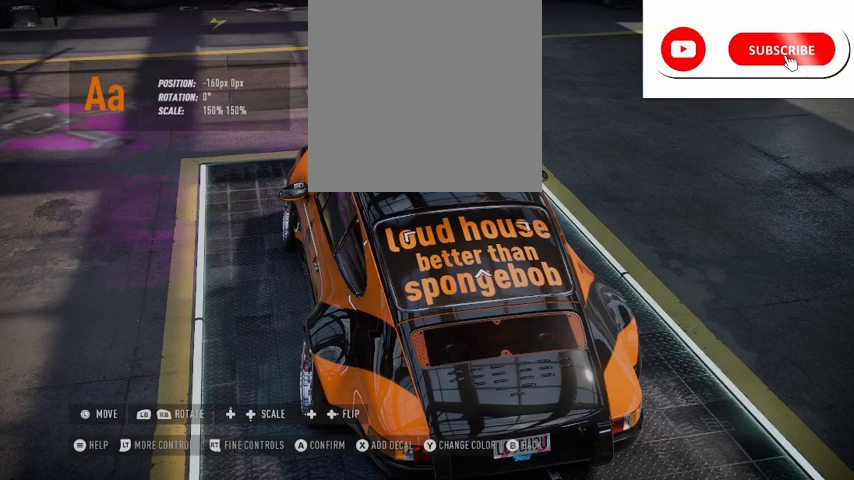
{"buttons": [], "left_stick": "center", "right_stick": "center", "events": [[417, "A", "down"], [500, "A", "up"]]}
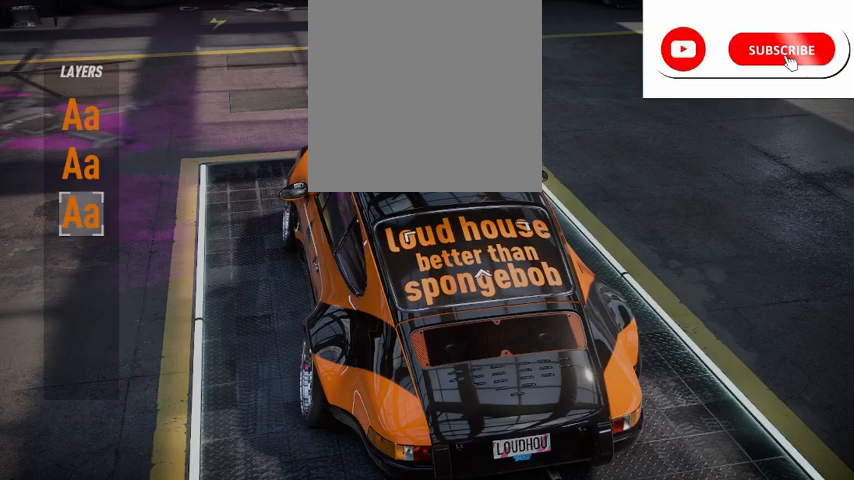
{"buttons": ["B"], "left_stick": "center", "right_stick": "center", "events": [[417, "B", "down"]]}
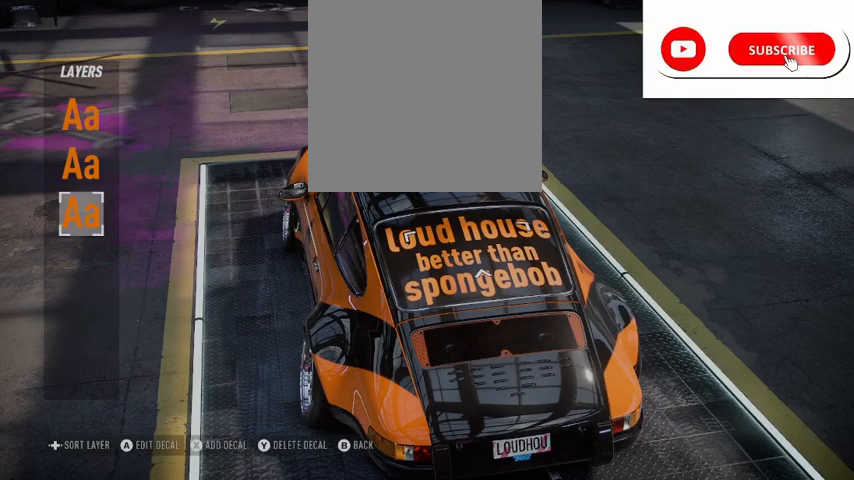
{"buttons": [], "left_stick": "center", "right_stick": "center", "events": [[42, "B", "up"], [334, "B", "down"], [418, "B", "up"]]}
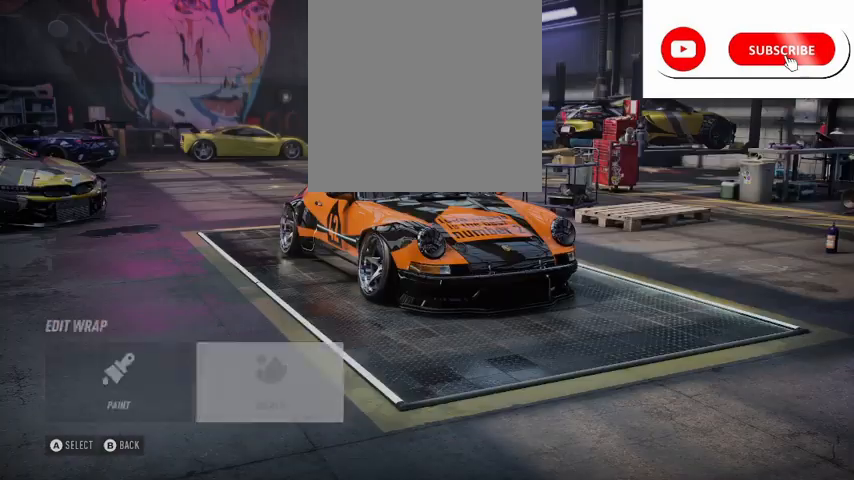
{"buttons": [], "left_stick": "center", "right_stick": "center", "events": [[417, "B", "down"], [501, "B", "up"]]}
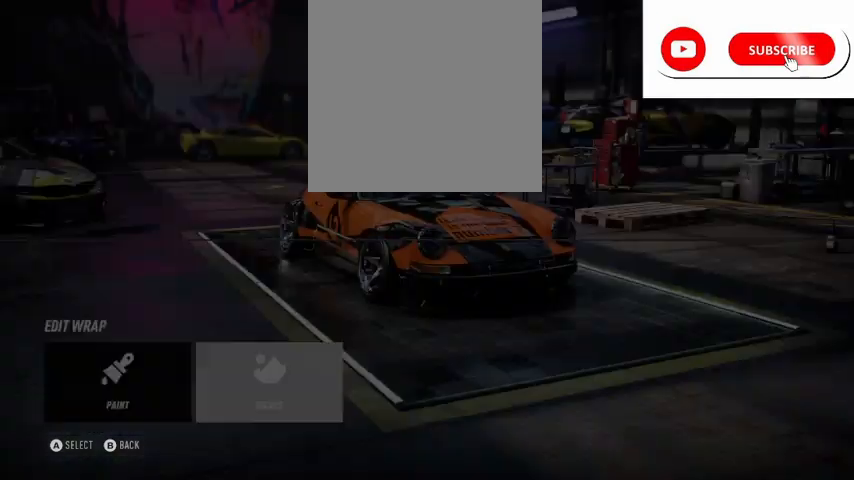
{"buttons": [], "left_stick": "center", "right_stick": "center", "events": [[125, "A", "down"], [375, "A", "up"]]}
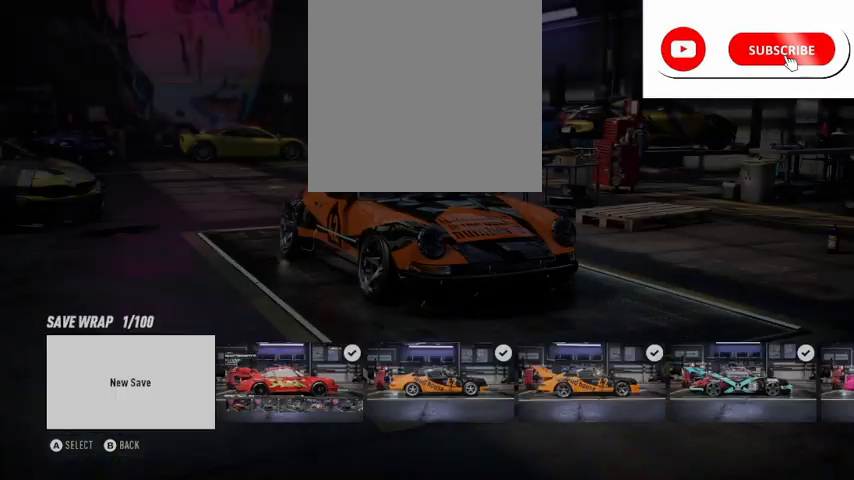
{"buttons": [], "left_stick": "center", "right_stick": "left", "events": [[42, "right_stick", "left"]]}
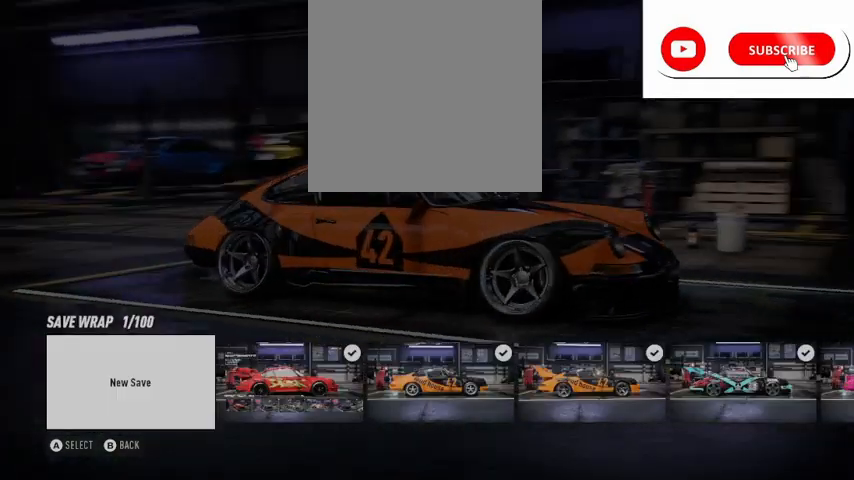
{"buttons": [], "left_stick": "center", "right_stick": "center", "events": [[126, "right_stick", "center"]]}
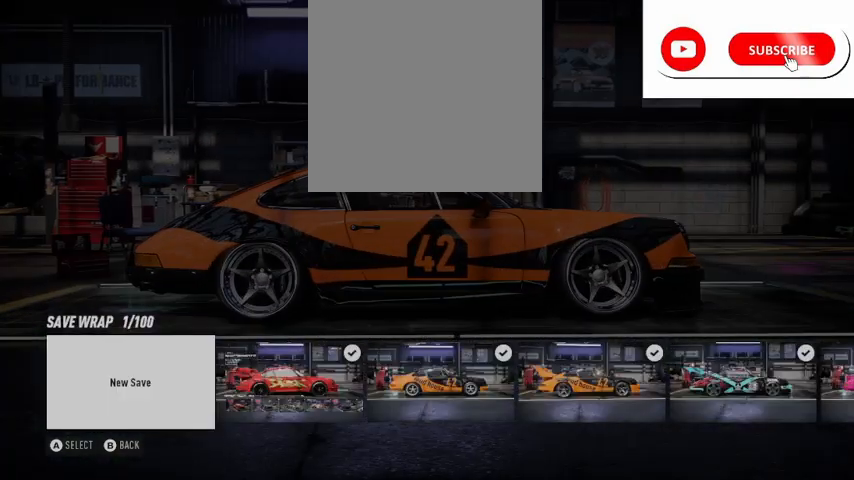
{"buttons": [], "left_stick": "center", "right_stick": "center", "events": [[334, "A", "down"], [417, "A", "up"]]}
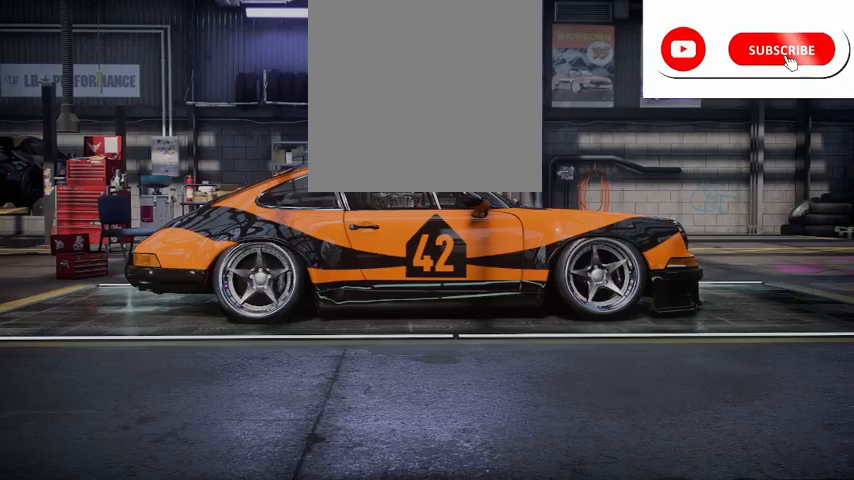
{"buttons": [], "left_stick": "center", "right_stick": "center", "events": []}
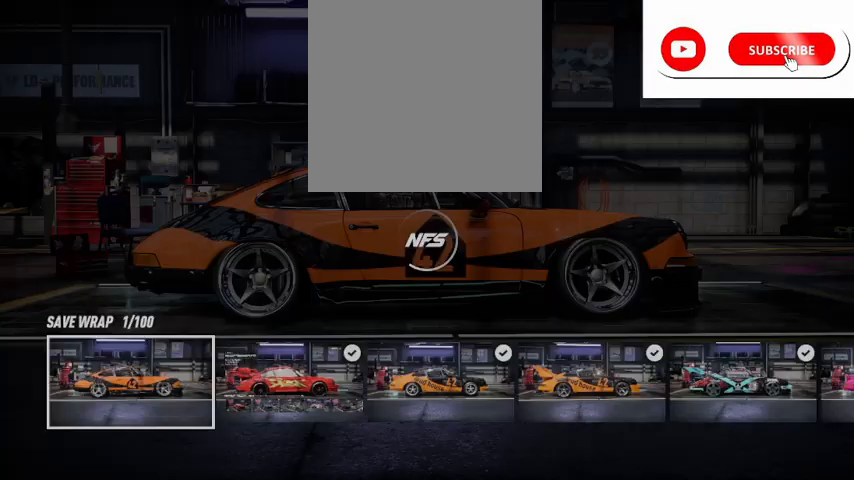
{"buttons": [], "left_stick": "center", "right_stick": "center", "events": []}
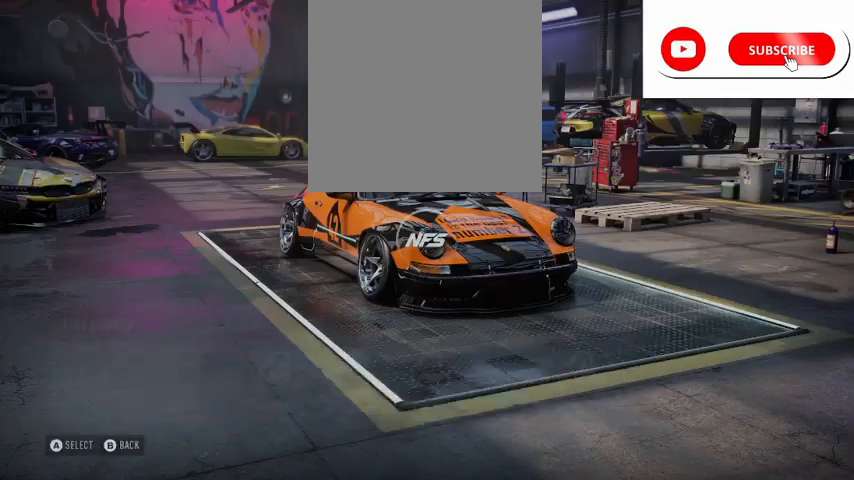
{"buttons": [], "left_stick": "center", "right_stick": "center", "events": []}
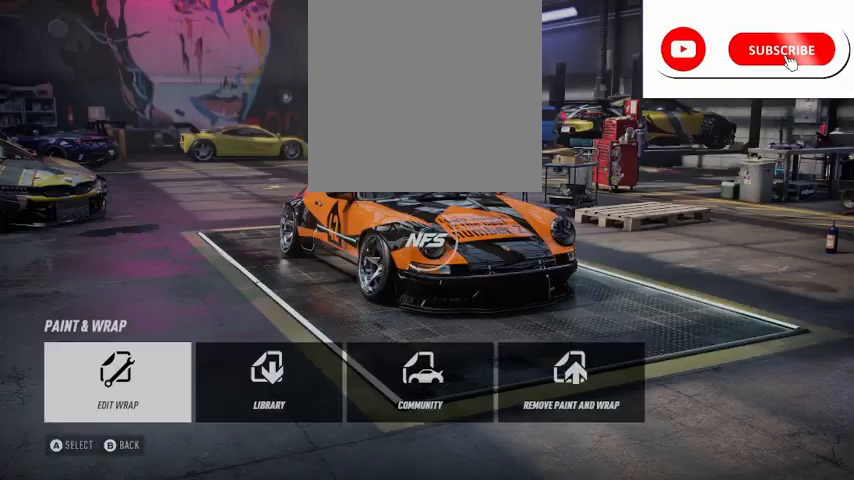
{"buttons": [], "left_stick": "center", "right_stick": "center", "events": []}
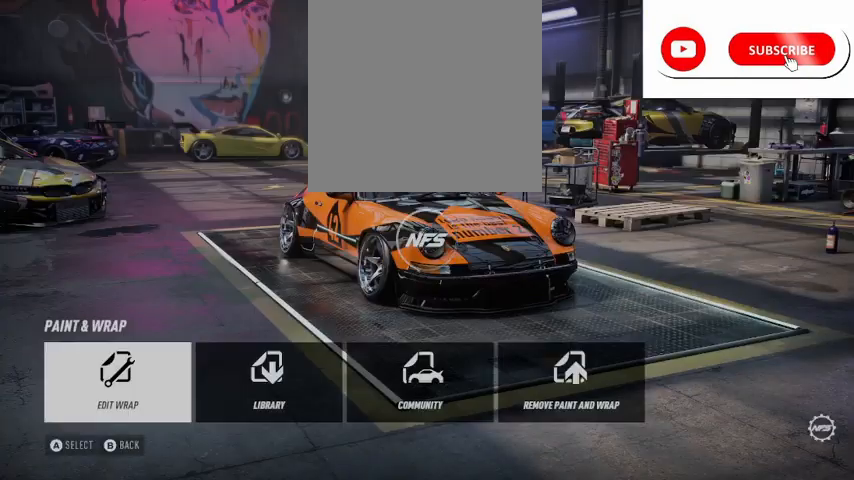
{"buttons": [], "left_stick": "center", "right_stick": "center", "events": []}
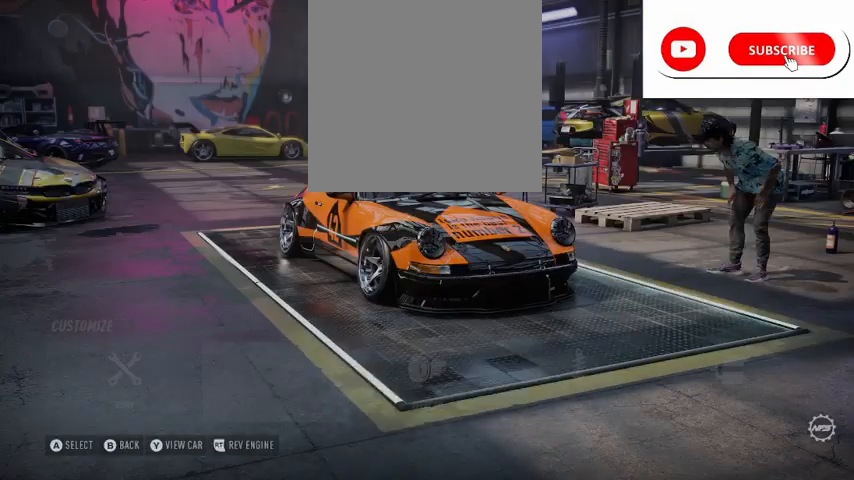
{"buttons": ["B"], "left_stick": "center", "right_stick": "center", "events": [[459, "B", "down"]]}
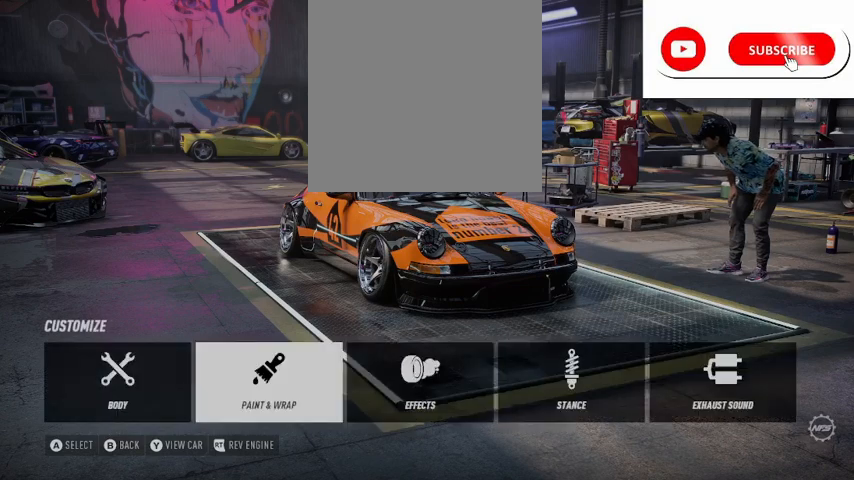
{"buttons": [], "left_stick": "center", "right_stick": "center", "events": [[41, "B", "up"], [375, "A", "down"], [500, "A", "up"]]}
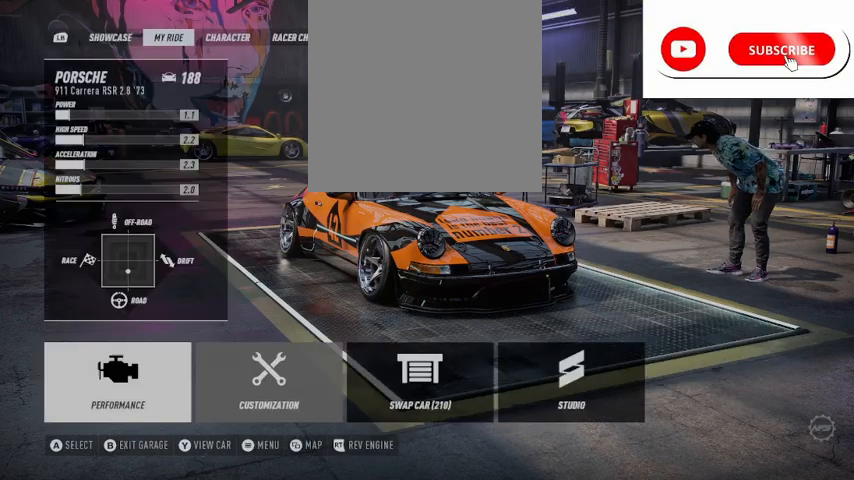
{"buttons": [], "left_stick": "center", "right_stick": "center", "events": []}
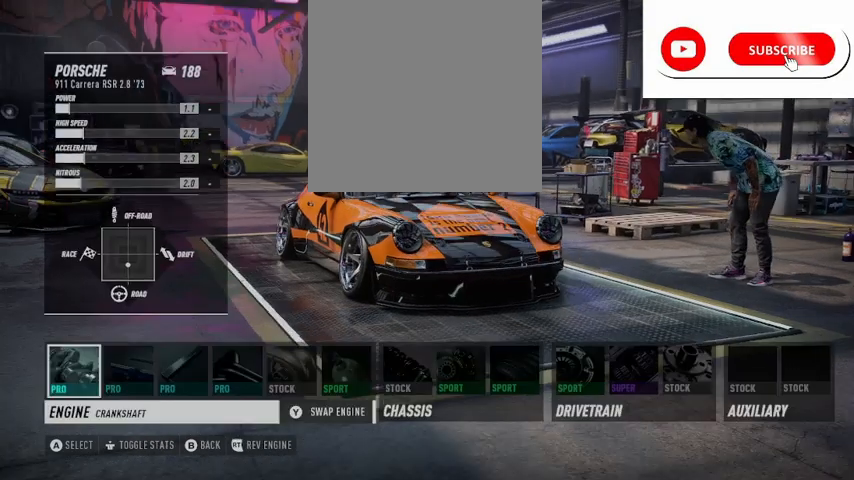
{"buttons": [], "left_stick": "center", "right_stick": "center", "events": [[125, "Y", "down"], [250, "Y", "up"]]}
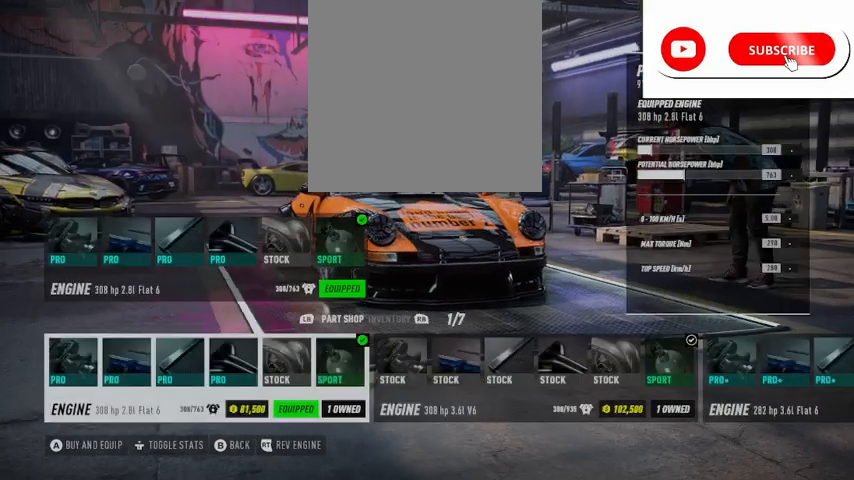
{"buttons": ["R1"], "left_stick": "center", "right_stick": "center", "events": [[501, "R1", "down"]]}
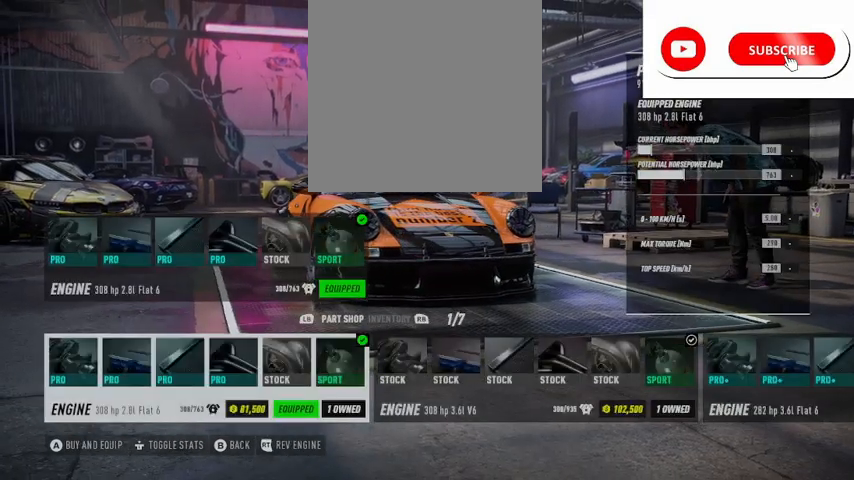
{"buttons": [], "left_stick": "center", "right_stick": "center", "events": [[125, "R1", "up"], [417, "DPAD_RIGHT", "down"], [500, "DPAD_RIGHT", "up"]]}
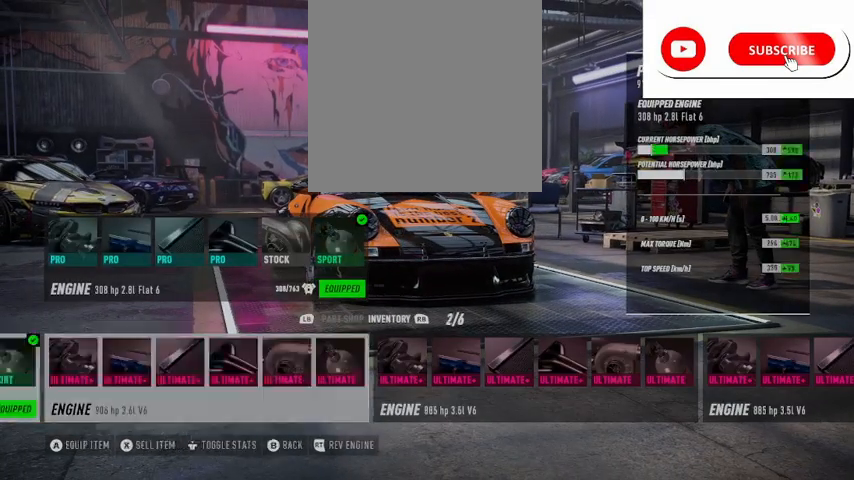
{"buttons": [], "left_stick": "center", "right_stick": "center", "events": [[209, "DPAD_RIGHT", "down"], [292, "DPAD_RIGHT", "up"]]}
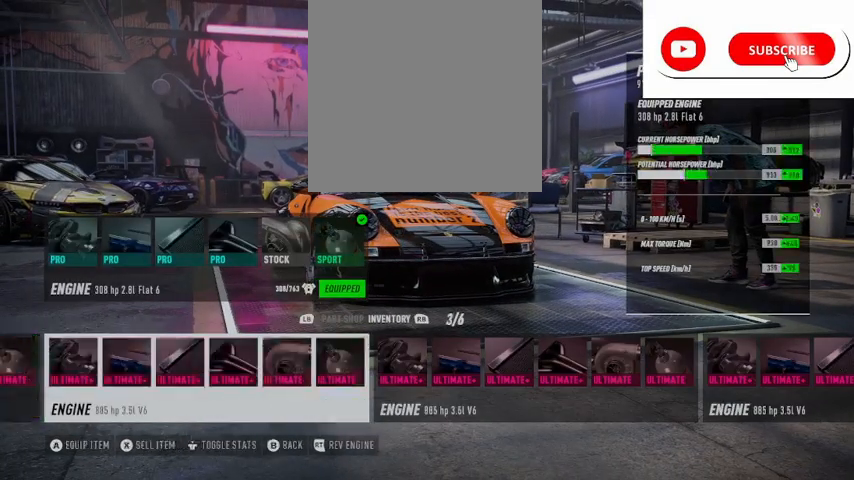
{"buttons": [], "left_stick": "center", "right_stick": "center"}
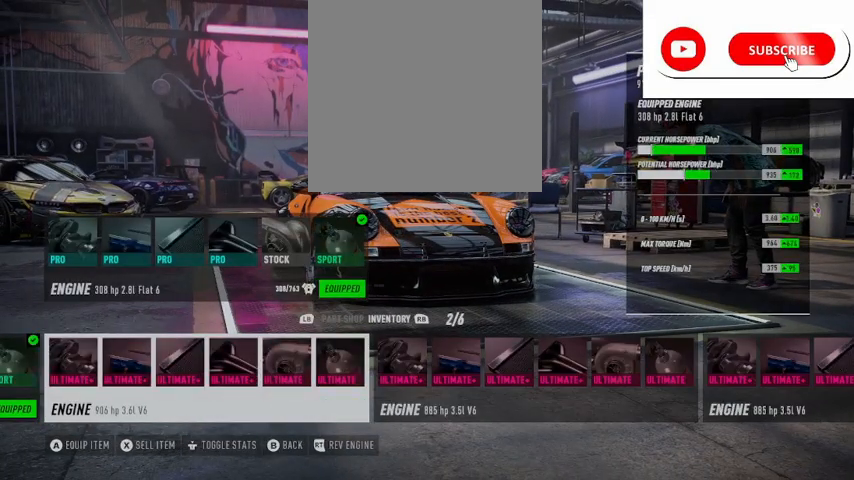
{"buttons": [], "left_stick": "center", "right_stick": "center", "events": []}
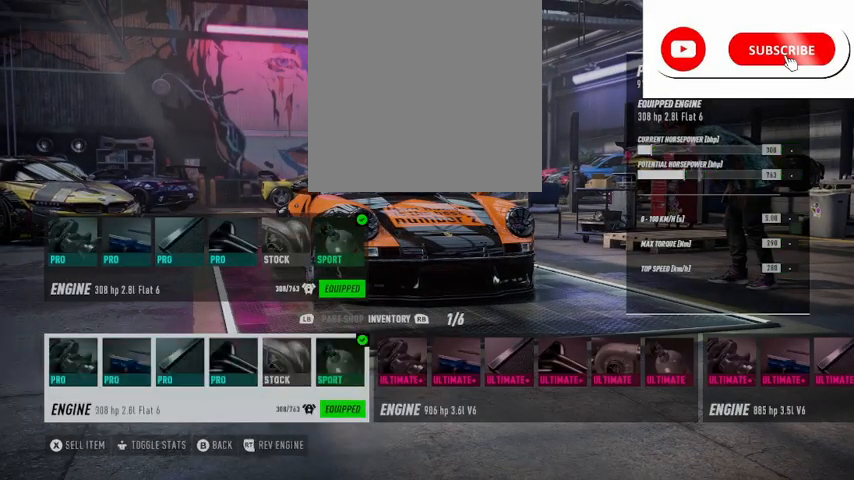
{"buttons": [], "left_stick": "center", "right_stick": "center", "events": [[125, "R1", "down"], [250, "R1", "up"]]}